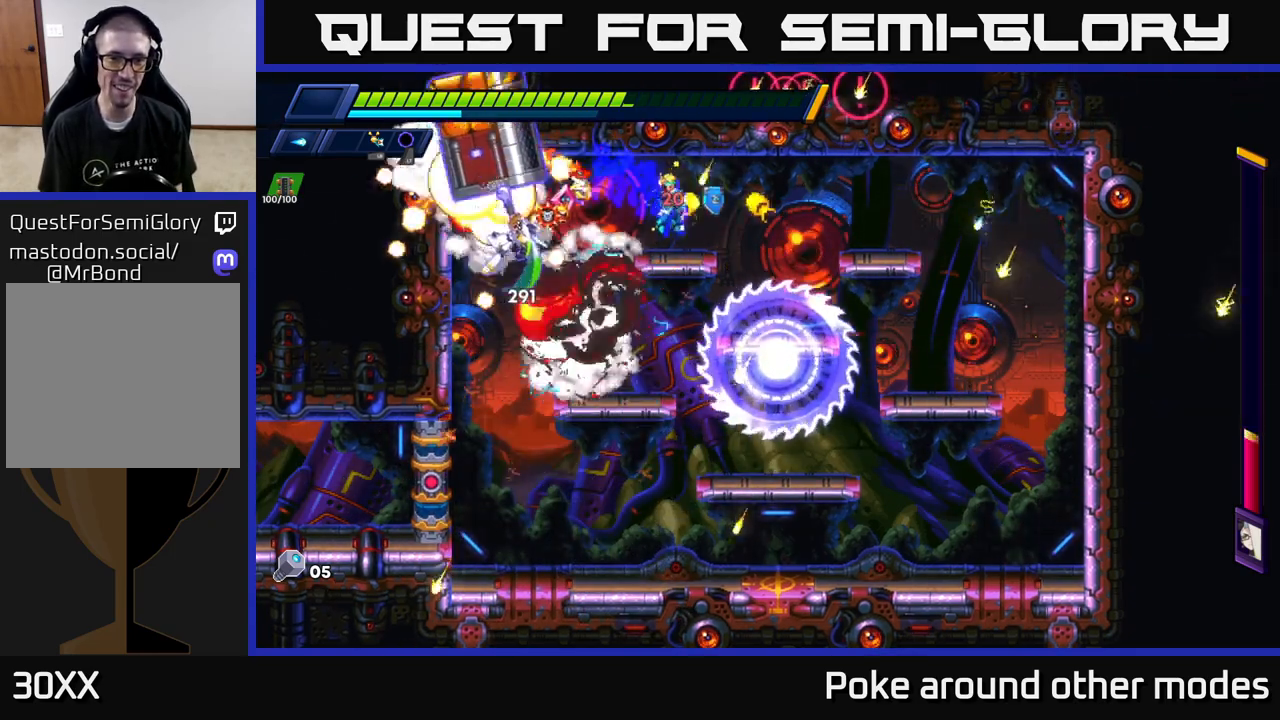
Gameplay with a controller (Xbox layout); each line is a JSON object with the inputs held at the frame after it. "events" lists button and stick changes between this image and that frame as [ms after this image, input, new state], when the widget could be followed in between.
{"buttons": [], "left_stick": "down", "right_stick": "center", "events": [[83, "left_stick", "center"], [167, "left_stick", "down"], [200, "A", "down"], [283, "A", "up"], [417, "left_stick", "center"], [500, "left_stick", "down"]]}
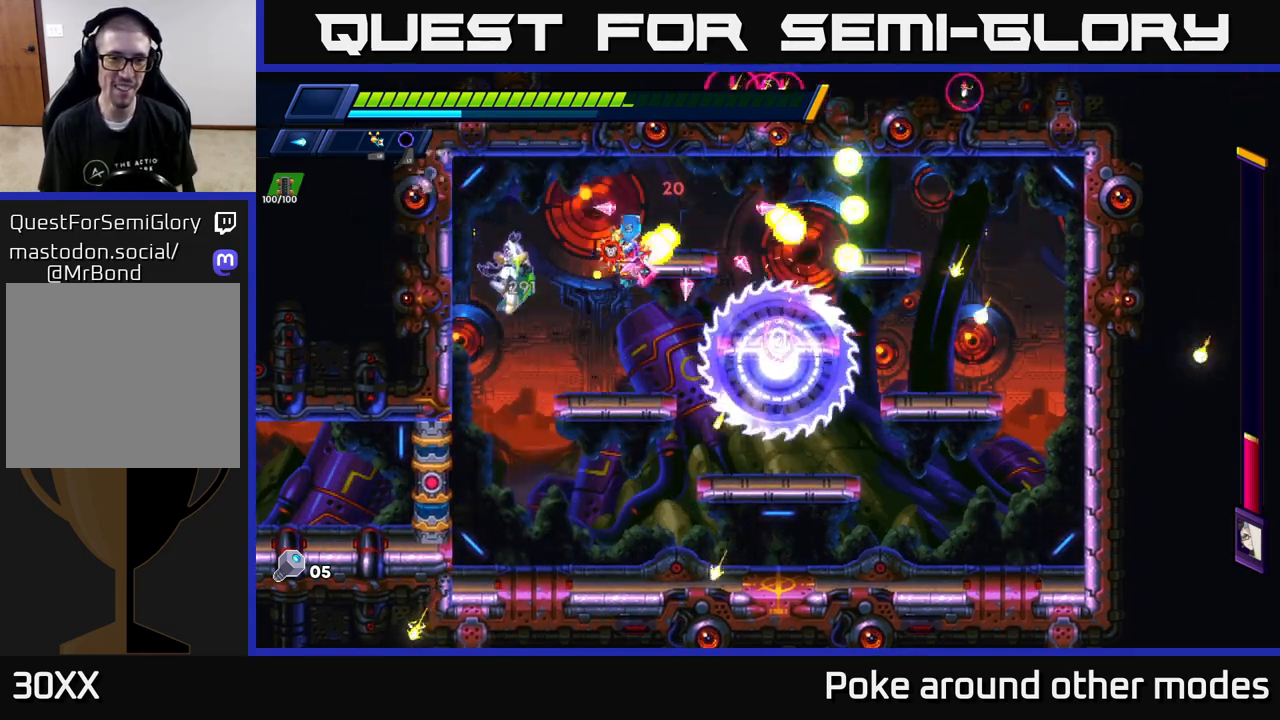
{"buttons": [], "left_stick": "center", "right_stick": "center", "events": [[50, "A", "down"], [150, "A", "up"], [250, "X", "down"], [250, "left_stick", "left"], [317, "X", "up"], [333, "left_stick", "center"], [400, "X", "down"], [467, "X", "up"]]}
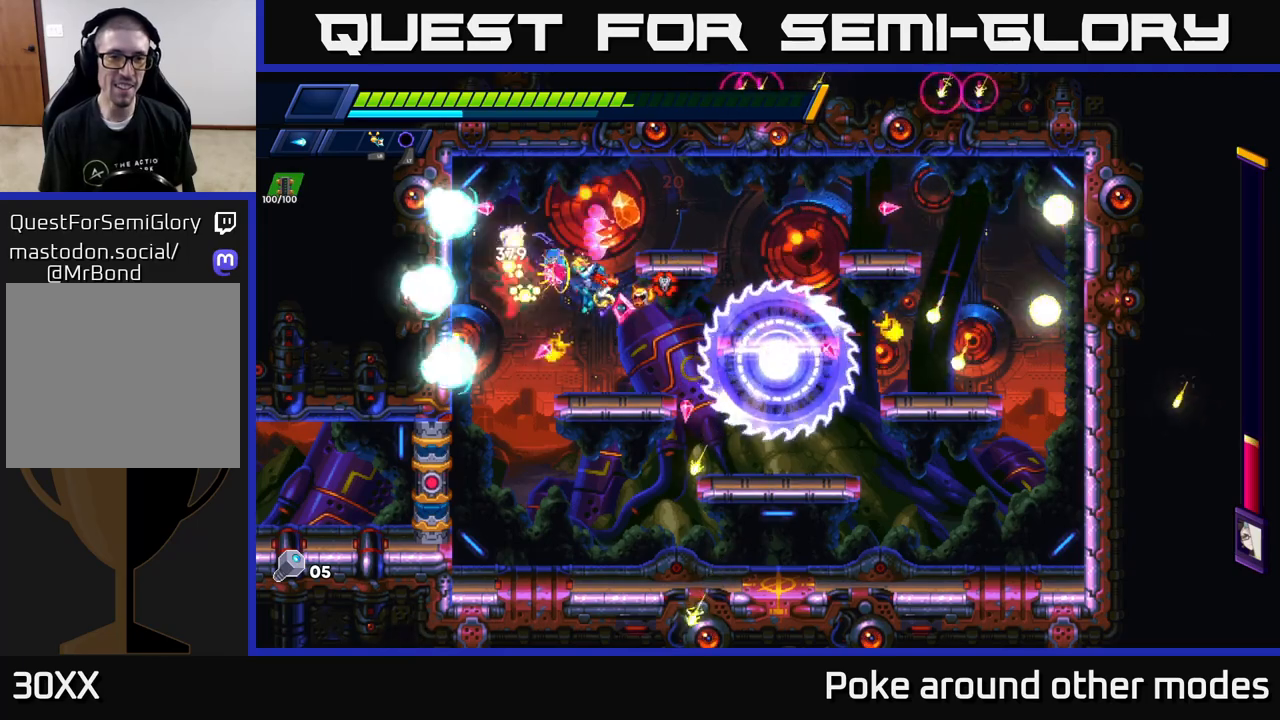
{"buttons": ["R2"], "left_stick": "down", "right_stick": "center", "events": [[50, "X", "down"], [133, "X", "up"], [183, "X", "down"], [267, "X", "up"], [350, "X", "down"], [417, "X", "up"], [450, "left_stick", "down"], [467, "R2", "down"]]}
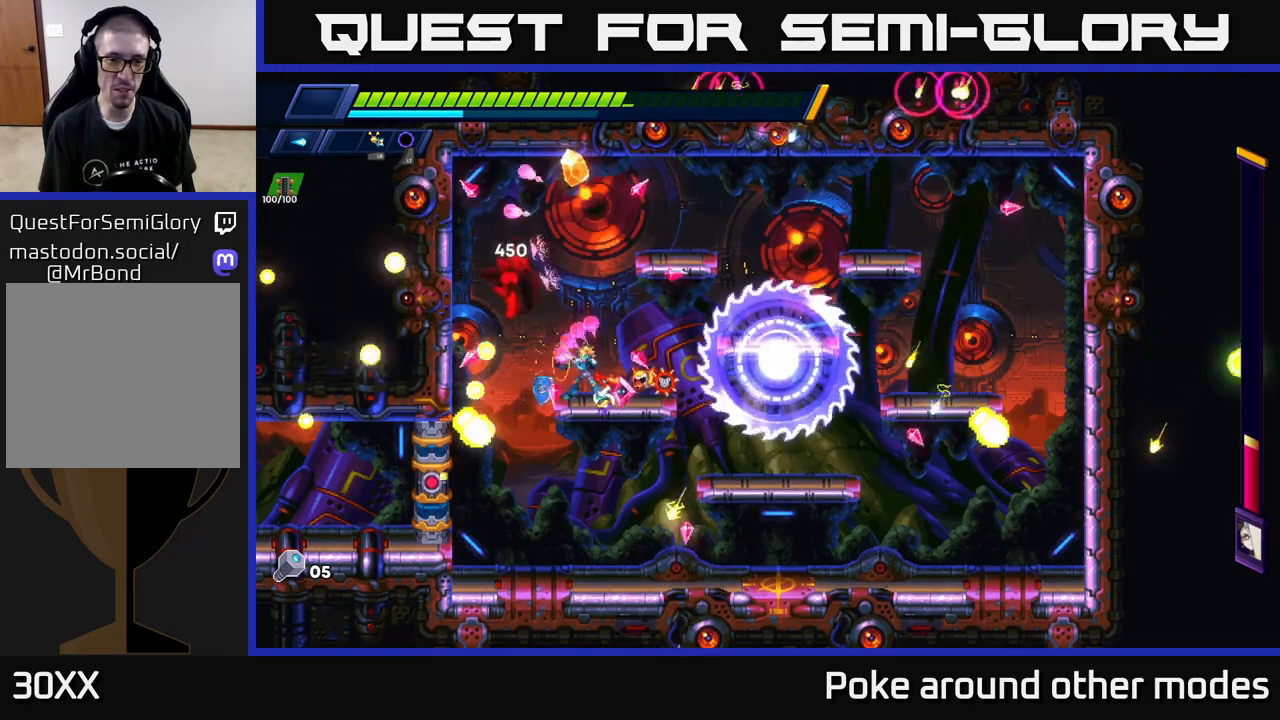
{"buttons": [], "left_stick": "right", "right_stick": "center", "events": [[50, "A", "down"], [100, "R2", "up"], [150, "A", "up"], [217, "left_stick", "right"]]}
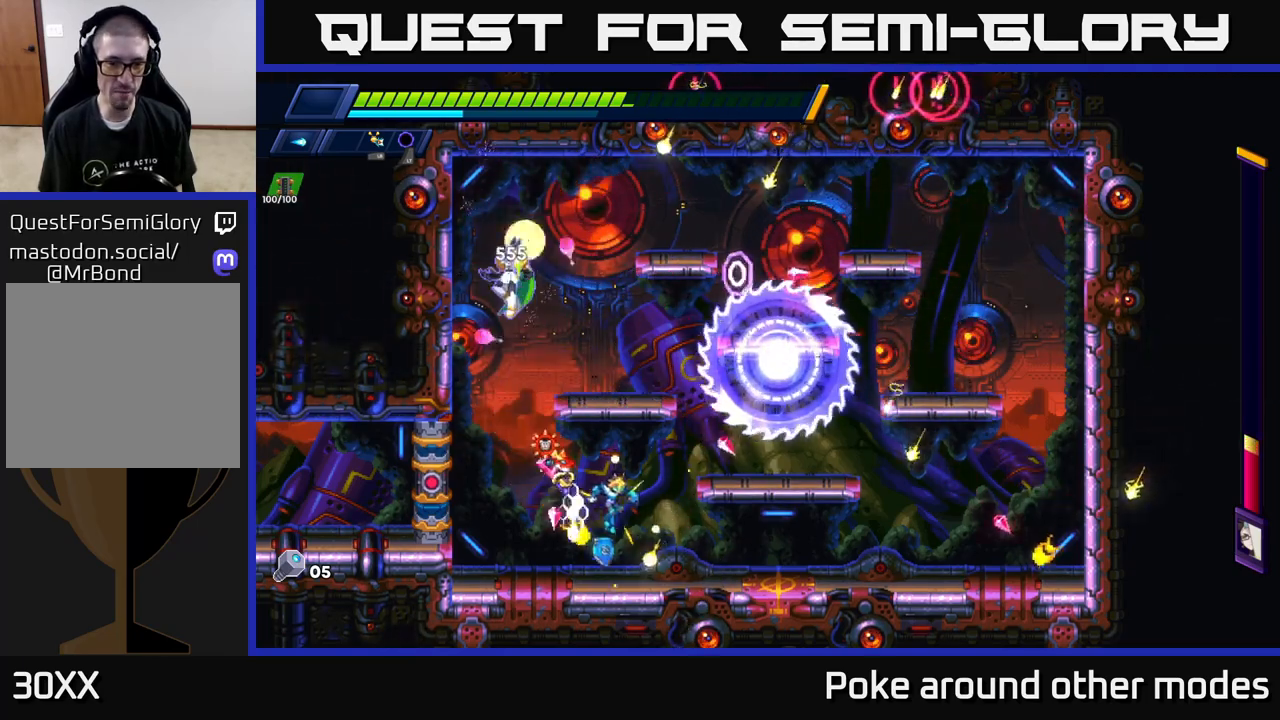
{"buttons": [], "left_stick": "right", "right_stick": "center", "events": [[150, "R2", "down"], [283, "R2", "up"], [333, "R2", "down"], [483, "R2", "up"]]}
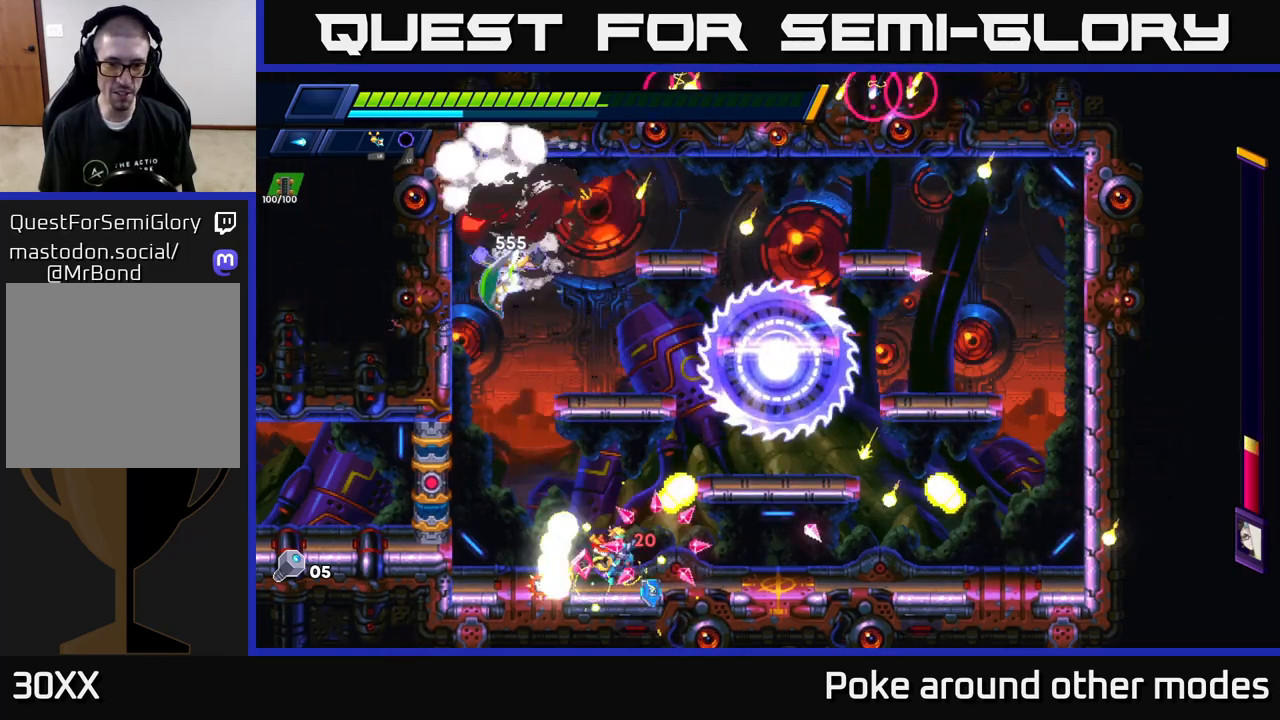
{"buttons": ["R2"], "left_stick": "left", "right_stick": "center", "events": [[100, "left_stick", "left"], [217, "R2", "down"], [400, "R2", "up"], [483, "R2", "down"]]}
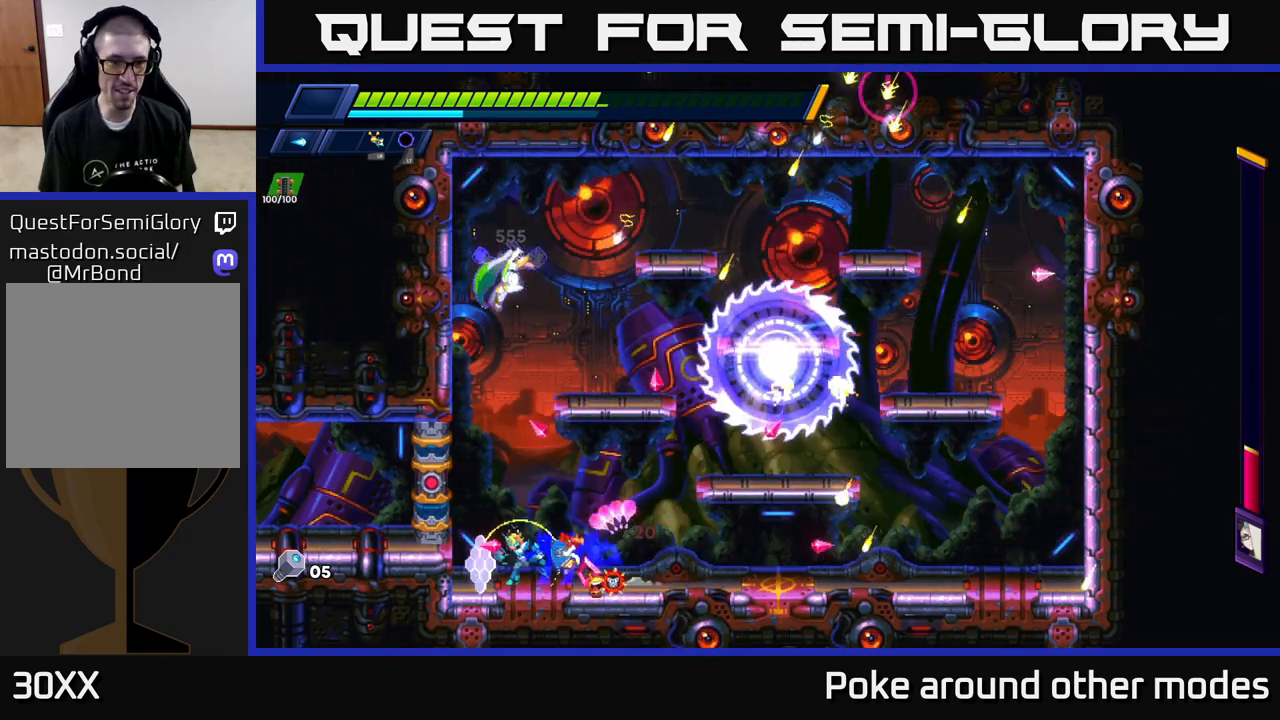
{"buttons": [], "left_stick": "right", "right_stick": "center", "events": [[17, "left_stick", "right"], [167, "R2", "up"], [250, "R2", "down"], [417, "R2", "up"]]}
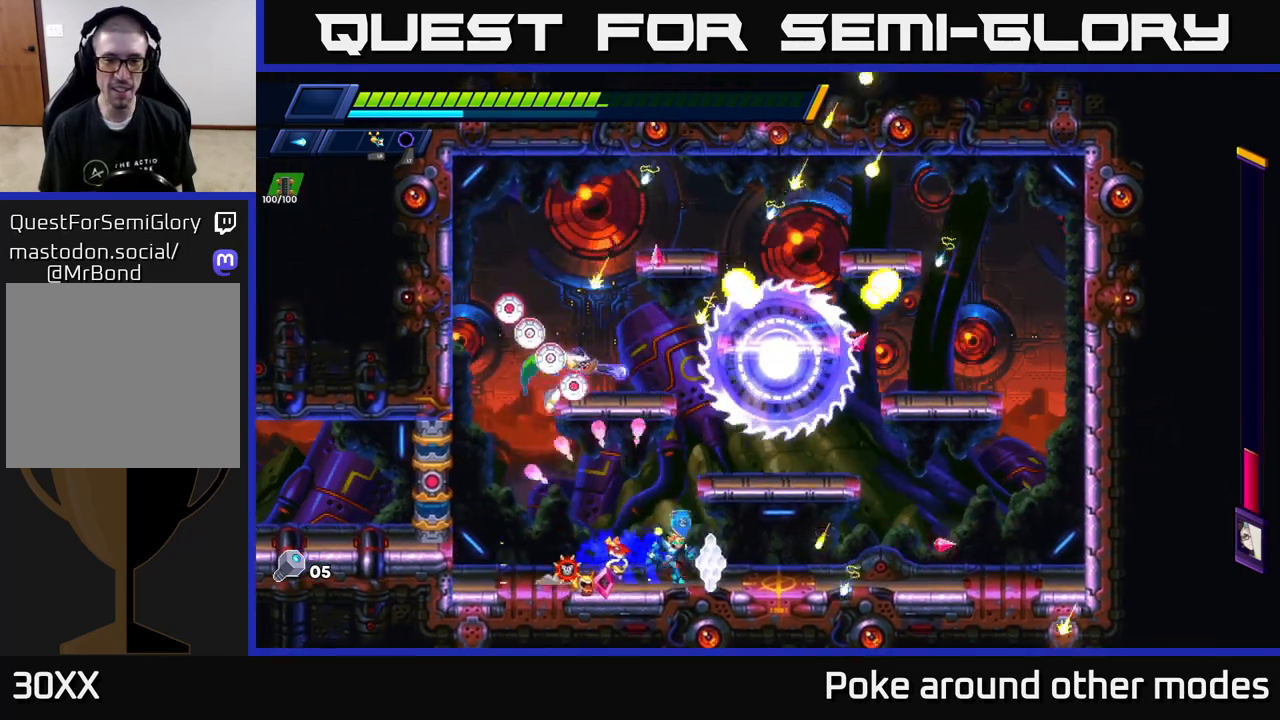
{"buttons": [], "left_stick": "right", "right_stick": "center", "events": [[133, "R2", "down"], [167, "A", "down"], [300, "A", "up"], [300, "R2", "up"]]}
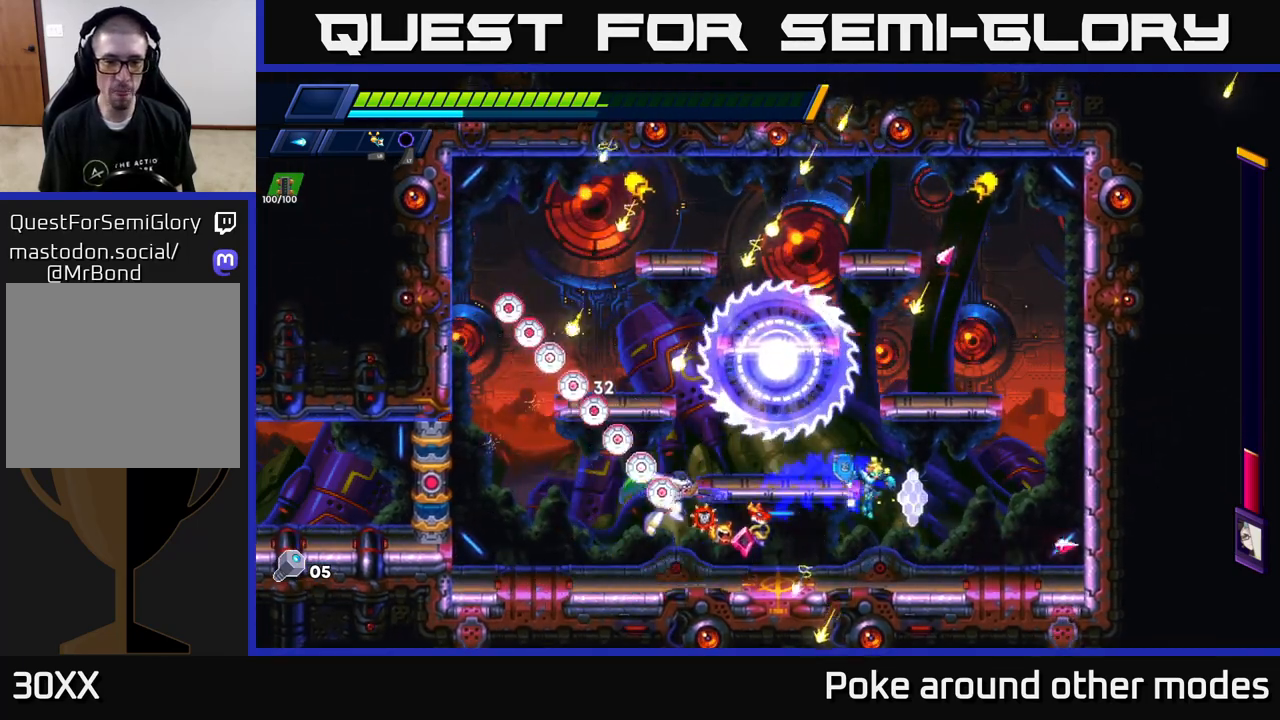
{"buttons": ["X"], "left_stick": "center", "right_stick": "center", "events": [[33, "left_stick", "left"], [183, "X", "down"], [217, "left_stick", "center"], [250, "X", "up"], [300, "X", "down"], [383, "X", "up"], [500, "X", "down"]]}
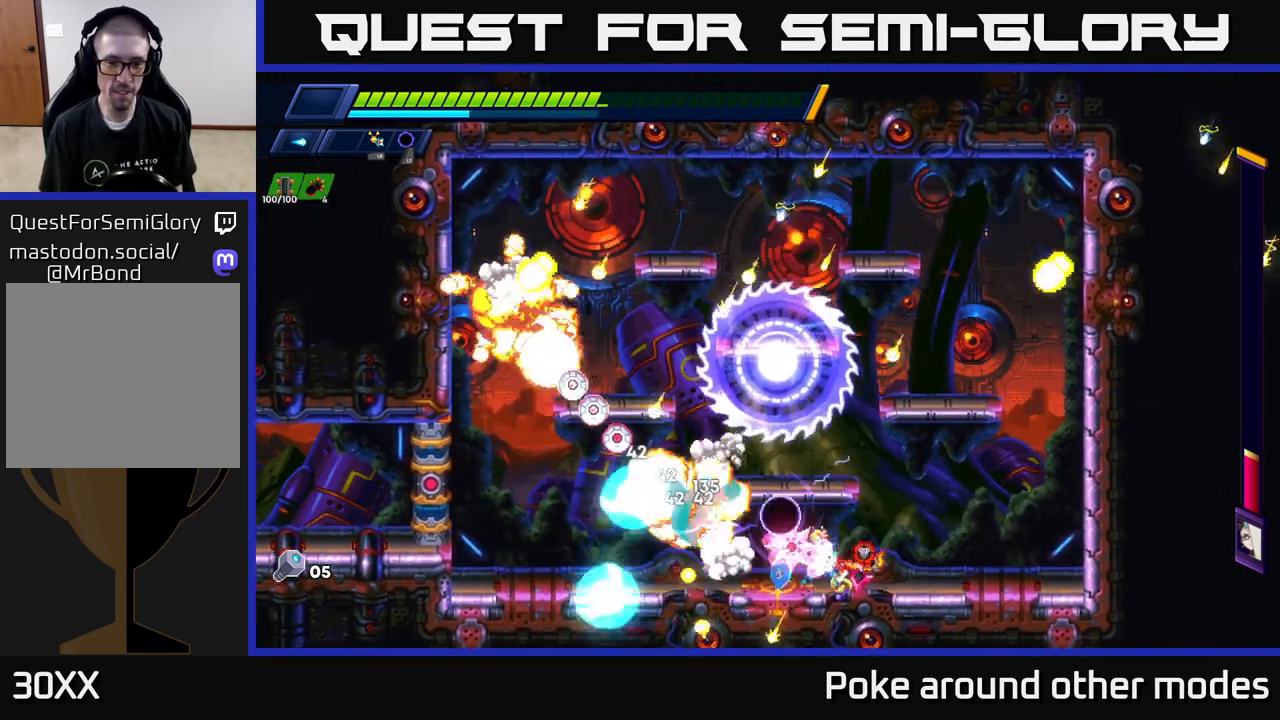
{"buttons": ["R2"], "left_stick": "left", "right_stick": "center", "events": [[67, "left_stick", "right"], [83, "X", "up"], [217, "R2", "down"], [283, "left_stick", "left"], [333, "R2", "up"], [383, "R2", "down"]]}
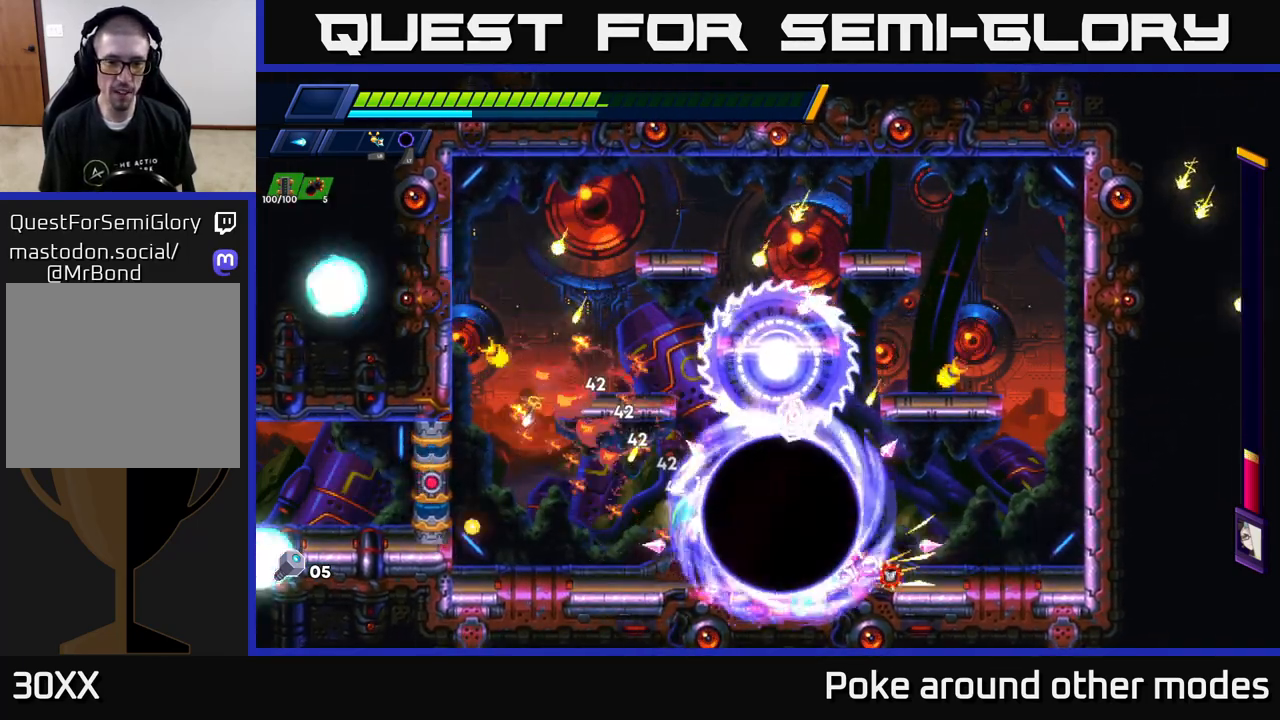
{"buttons": ["R2"], "left_stick": "left", "right_stick": "center", "events": [[33, "R2", "up"], [150, "L1", "down"], [267, "L1", "up"], [283, "R2", "down"], [383, "R2", "up"], [467, "R2", "down"]]}
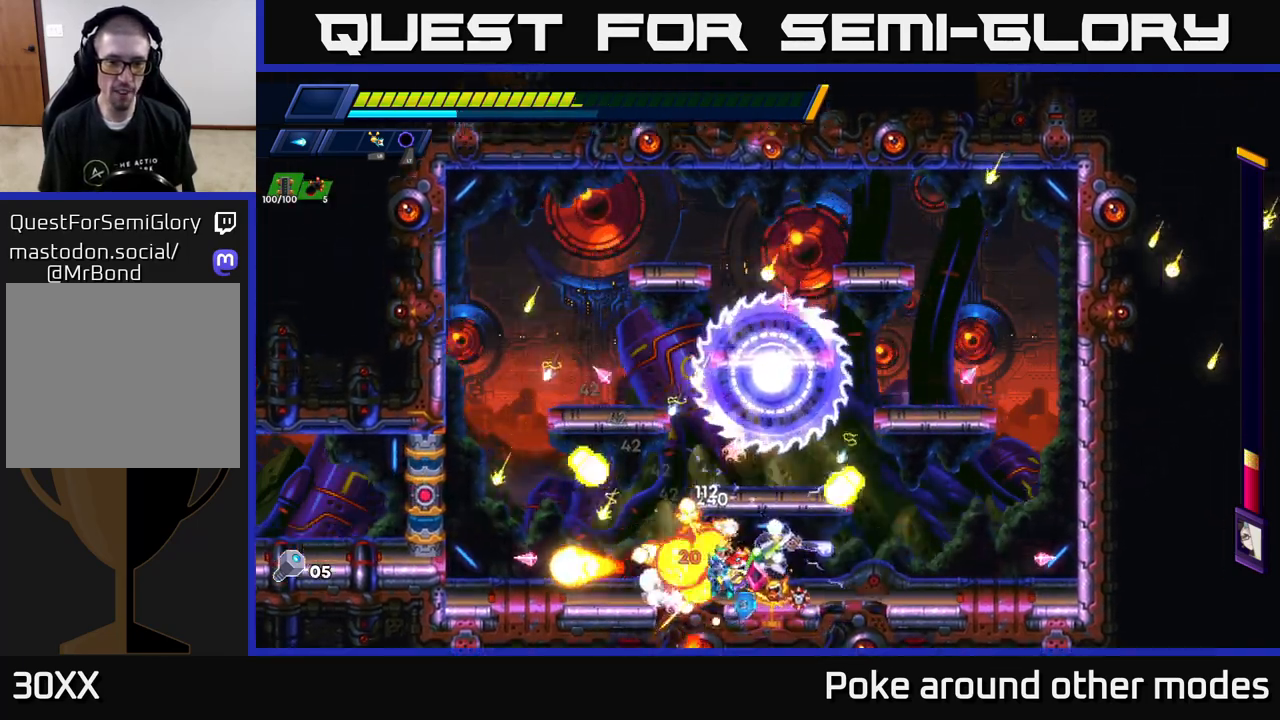
{"buttons": ["X"], "left_stick": "center", "right_stick": "center", "events": [[67, "R2", "up"], [133, "R2", "down"], [217, "left_stick", "right"], [250, "R2", "up"], [317, "X", "down"], [383, "X", "up"], [400, "left_stick", "center"], [450, "X", "down"]]}
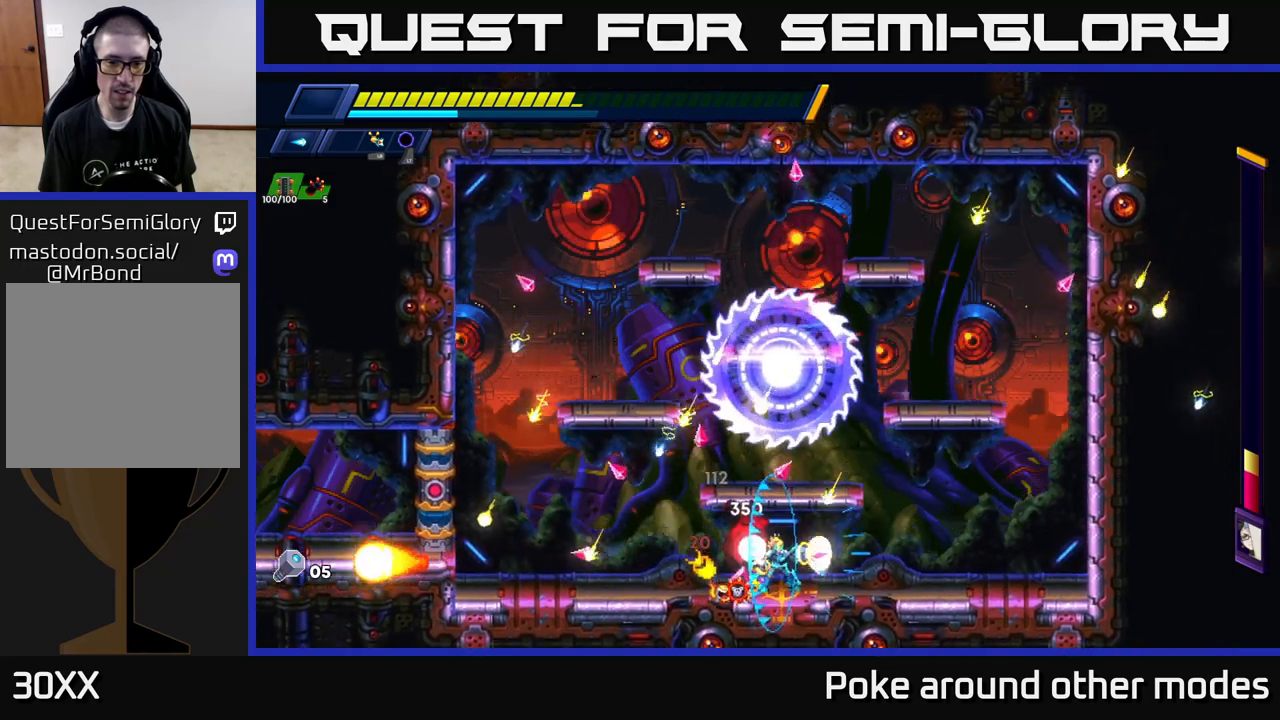
{"buttons": ["R2"], "left_stick": "left", "right_stick": "center", "events": [[33, "X", "up"], [100, "X", "down"], [183, "X", "up"], [183, "left_stick", "left"], [233, "R2", "down"], [367, "R2", "up"], [433, "R2", "down"]]}
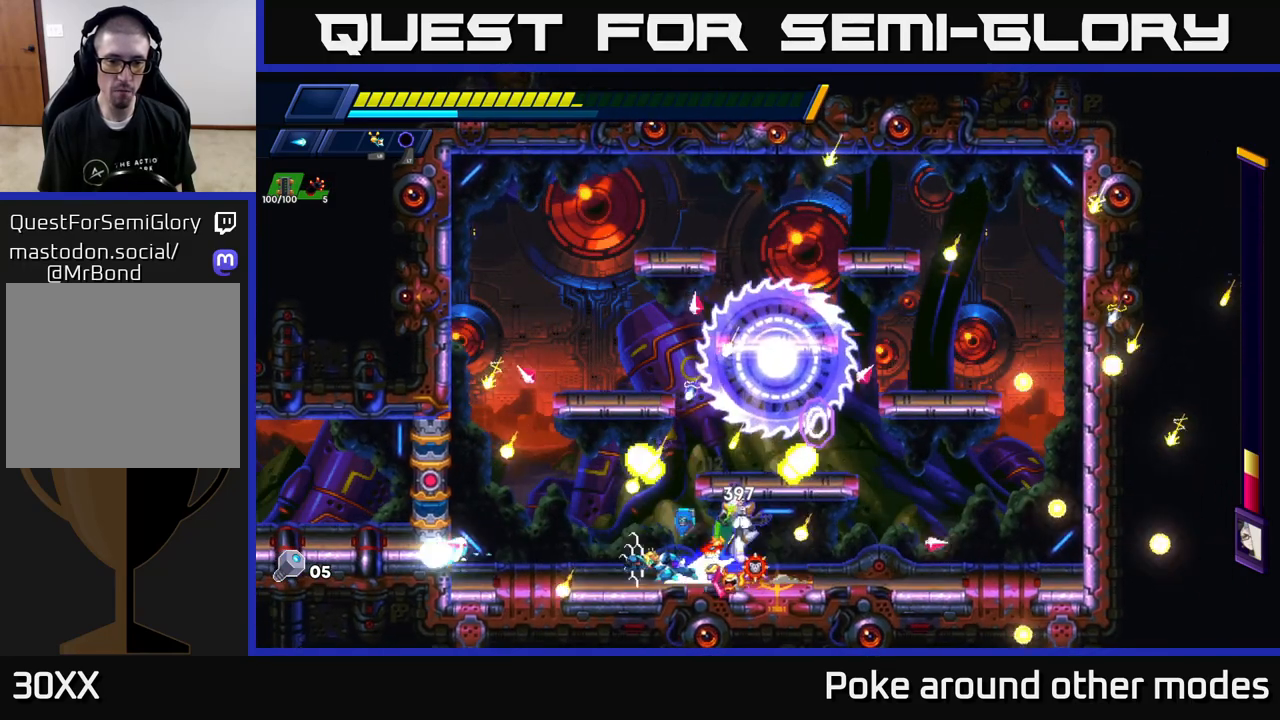
{"buttons": ["X"], "left_stick": "center", "right_stick": "center", "events": [[83, "R2", "up"], [83, "left_stick", "right"], [150, "X", "down"], [233, "X", "up"], [250, "left_stick", "center"], [300, "X", "down"], [383, "X", "up"], [450, "X", "down"]]}
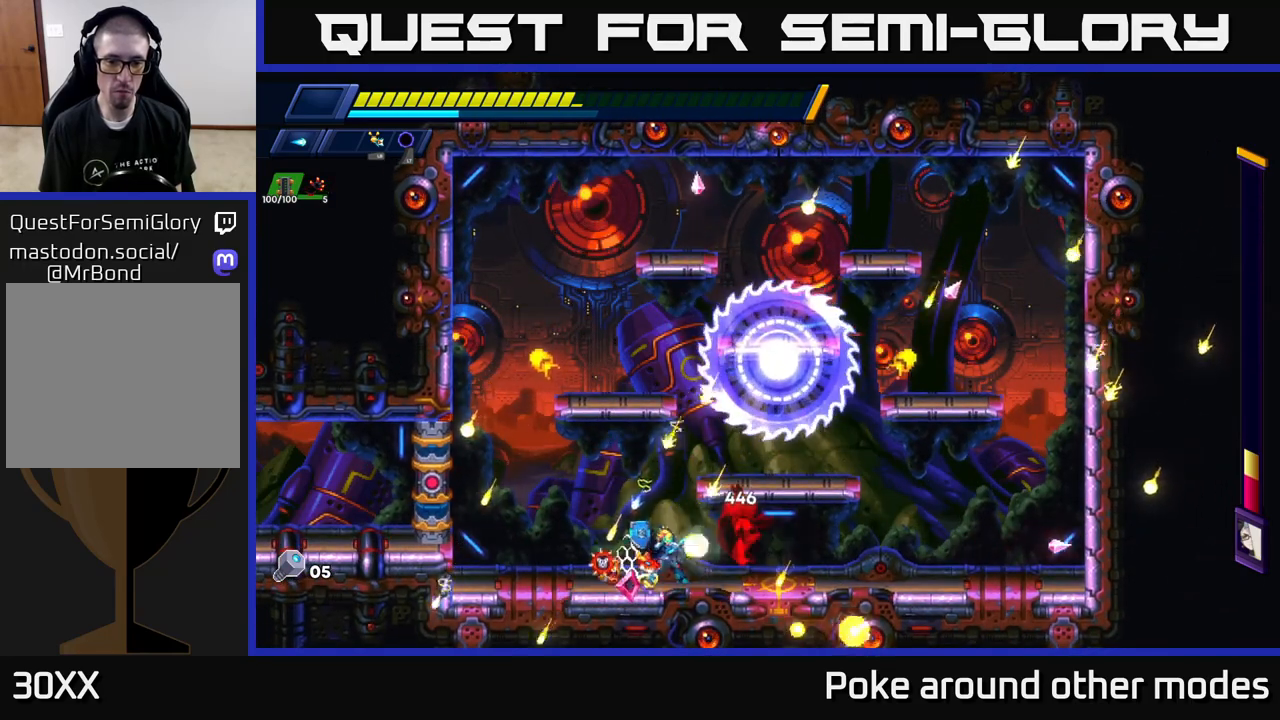
{"buttons": ["R2"], "left_stick": "left", "right_stick": "center", "events": [[33, "X", "up"], [100, "X", "down"], [183, "X", "up"], [250, "X", "down"], [333, "X", "up"], [417, "left_stick", "left"], [433, "R2", "down"]]}
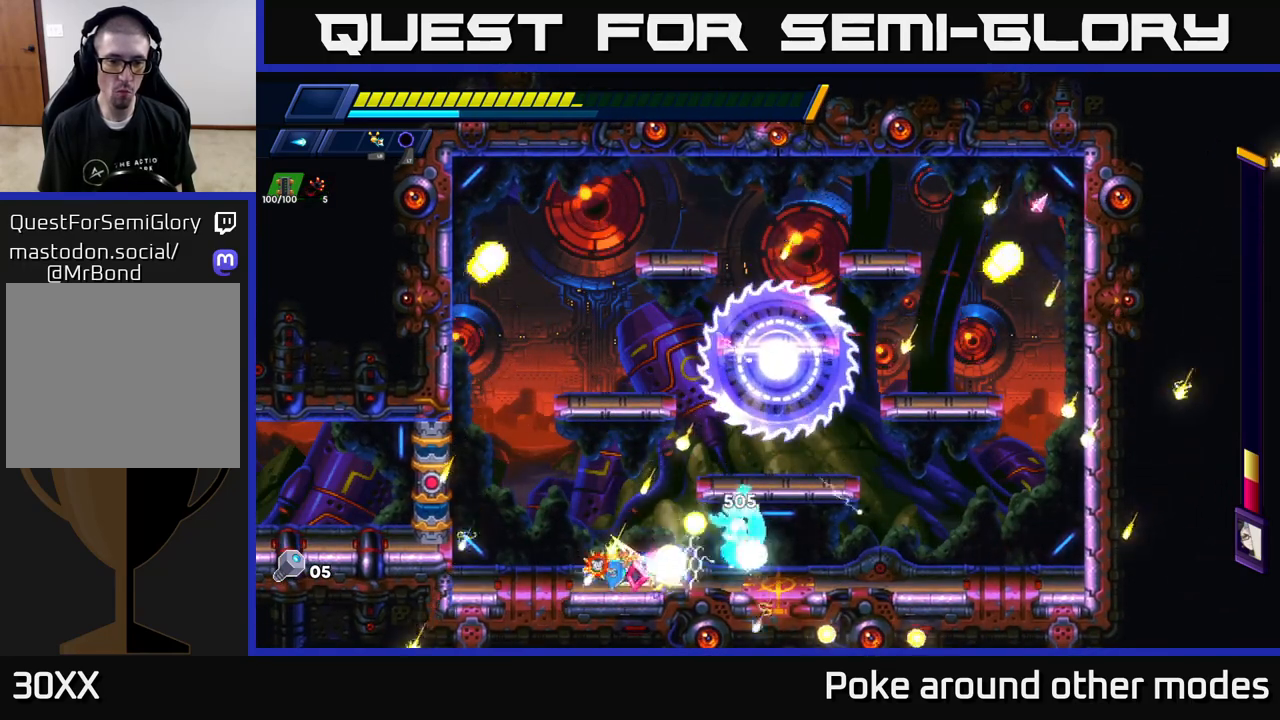
{"buttons": [], "left_stick": "left", "right_stick": "center", "events": [[183, "R2", "up"], [267, "R2", "down"], [433, "R2", "up"]]}
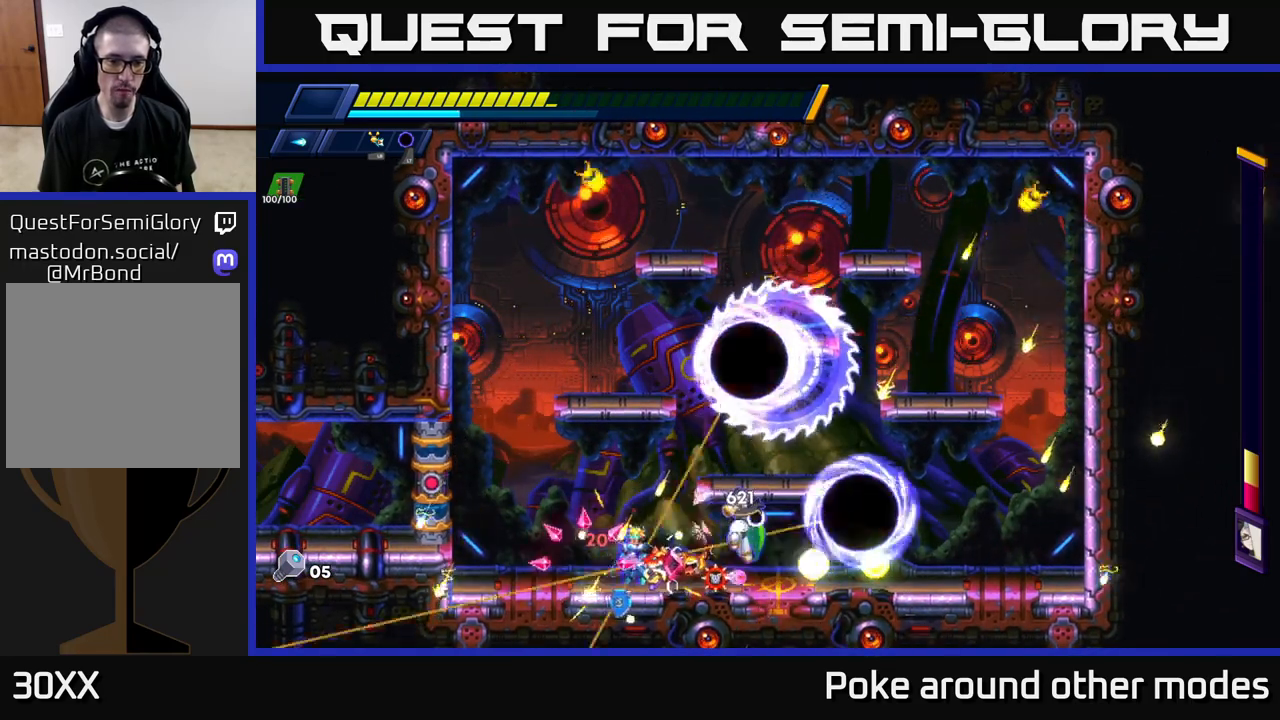
{"buttons": ["X"], "left_stick": "center", "right_stick": "center", "events": [[17, "R2", "down"], [233, "R2", "up"], [333, "left_stick", "right"], [367, "X", "down"], [433, "X", "up"], [500, "X", "down"], [500, "left_stick", "center"]]}
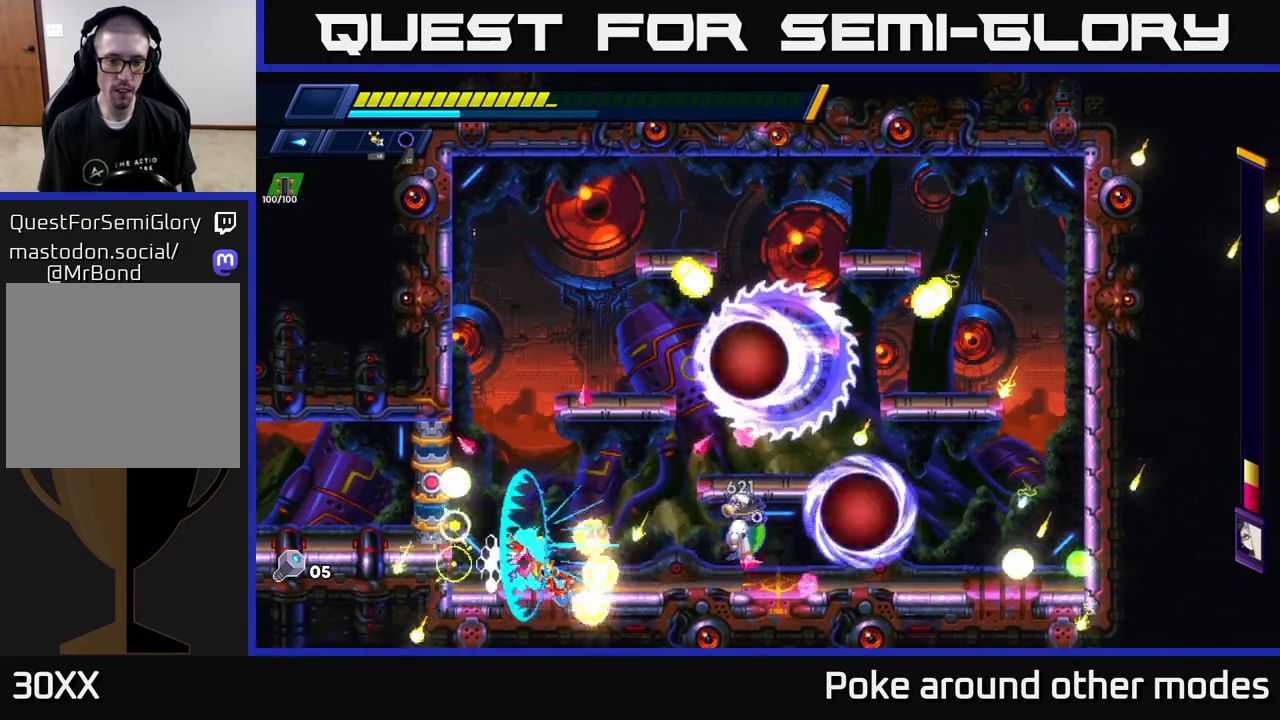
{"buttons": [], "left_stick": "left", "right_stick": "center", "events": [[83, "X", "up"], [150, "X", "down"], [200, "left_stick", "left"], [233, "R2", "down"], [267, "X", "up"], [350, "A", "down"], [500, "A", "up"], [500, "R2", "up"]]}
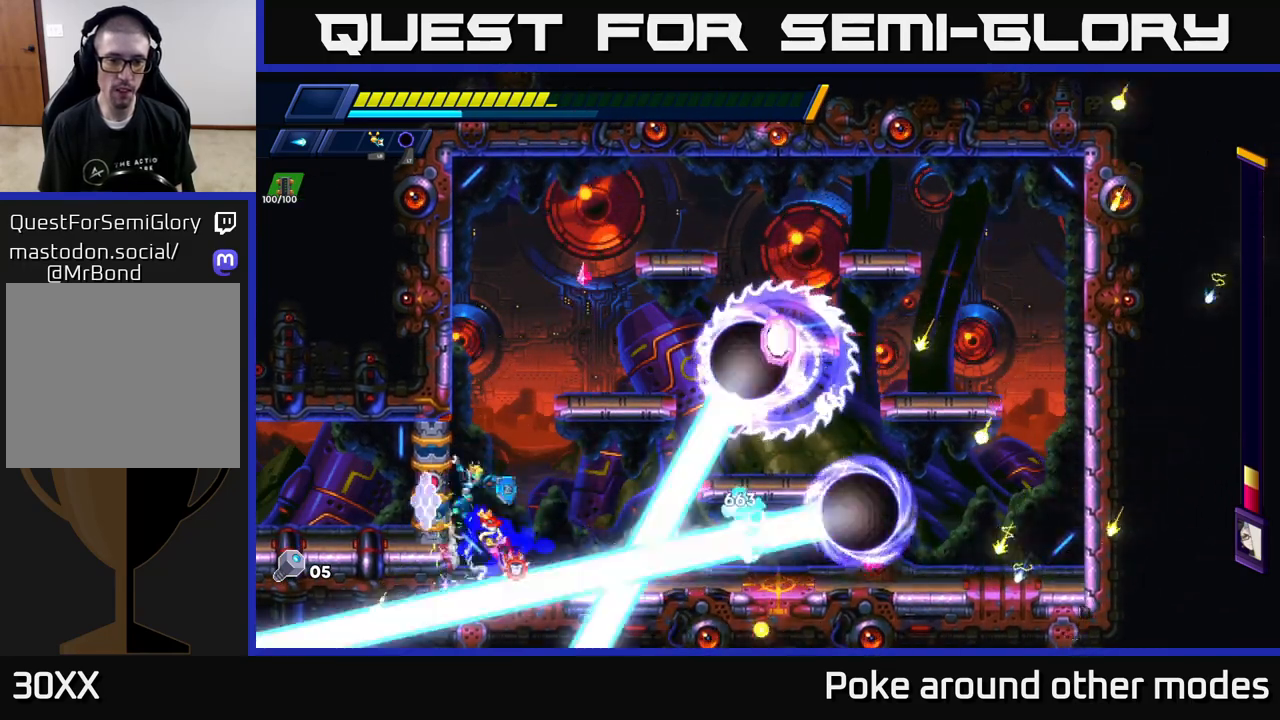
{"buttons": [], "left_stick": "left", "right_stick": "center", "events": [[200, "A", "down"], [333, "A", "up"]]}
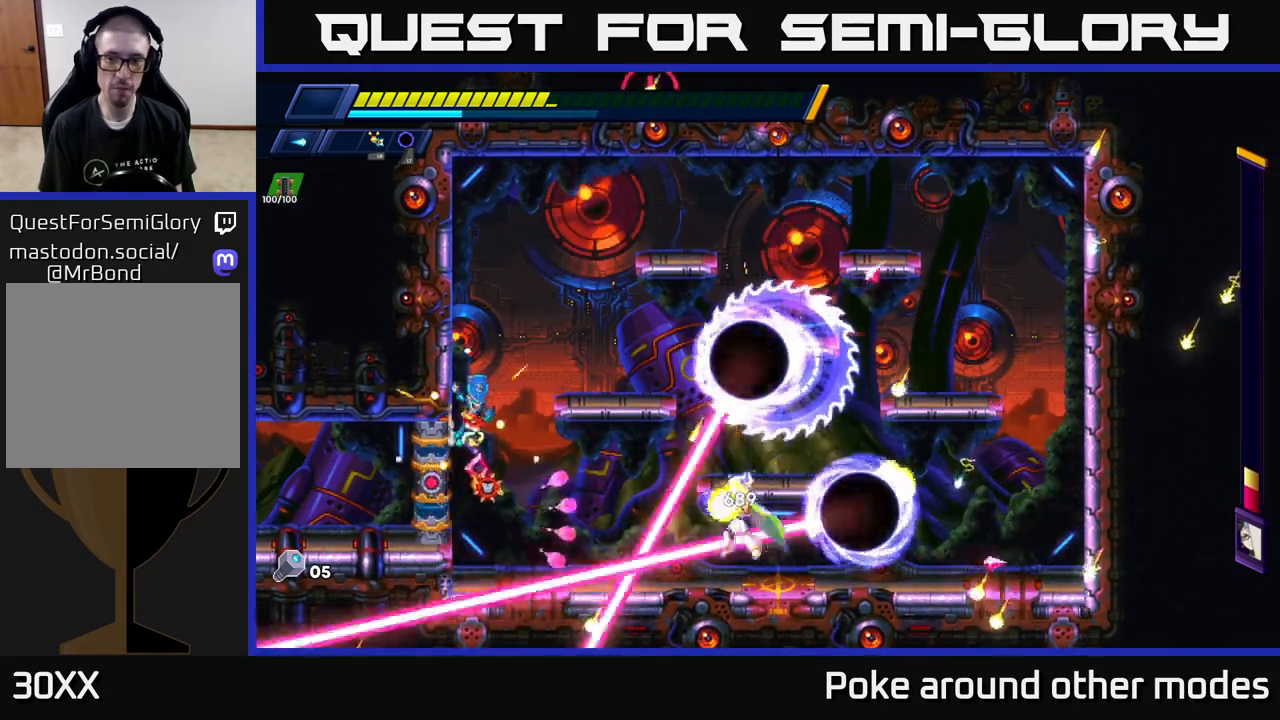
{"buttons": [], "left_stick": "center", "right_stick": "center", "events": [[50, "left_stick", "right"], [233, "X", "down"], [317, "X", "up"], [383, "X", "down"], [383, "left_stick", "center"], [467, "X", "up"]]}
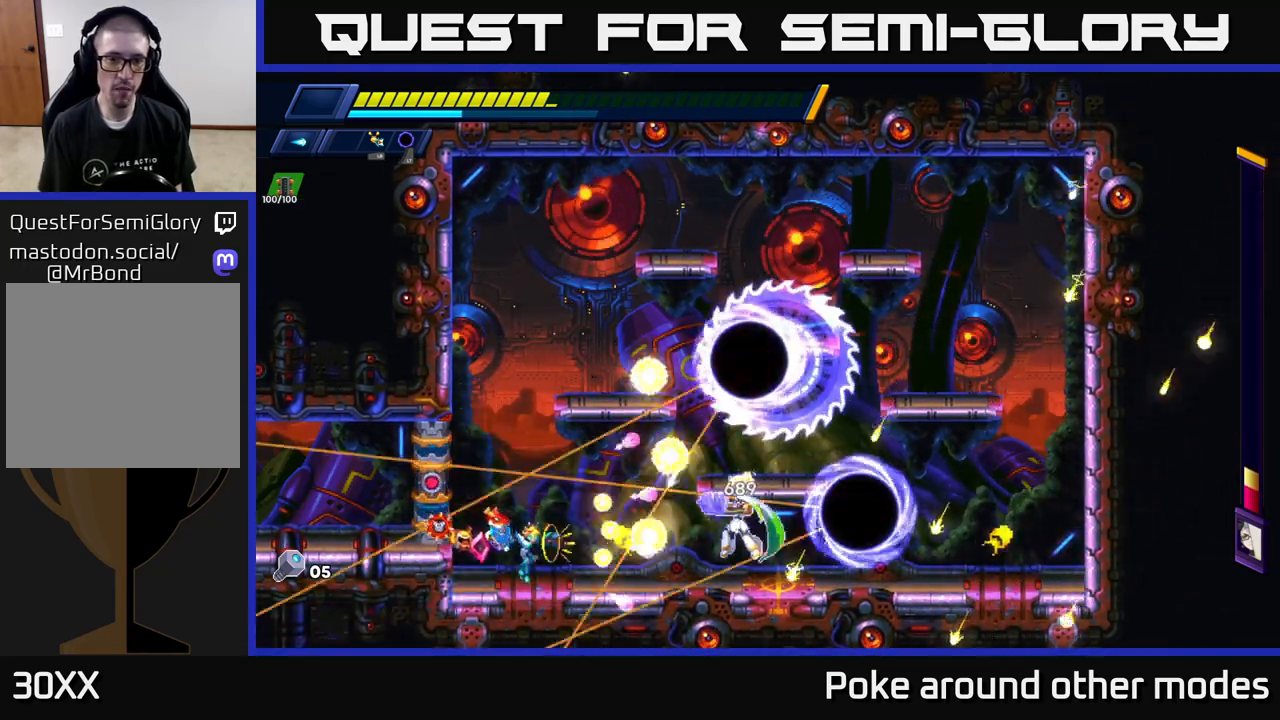
{"buttons": ["X"], "left_stick": "center", "right_stick": "center", "events": [[33, "X", "down"], [133, "X", "up"], [200, "X", "down"], [267, "X", "up"], [350, "X", "down"], [417, "X", "up"], [500, "X", "down"]]}
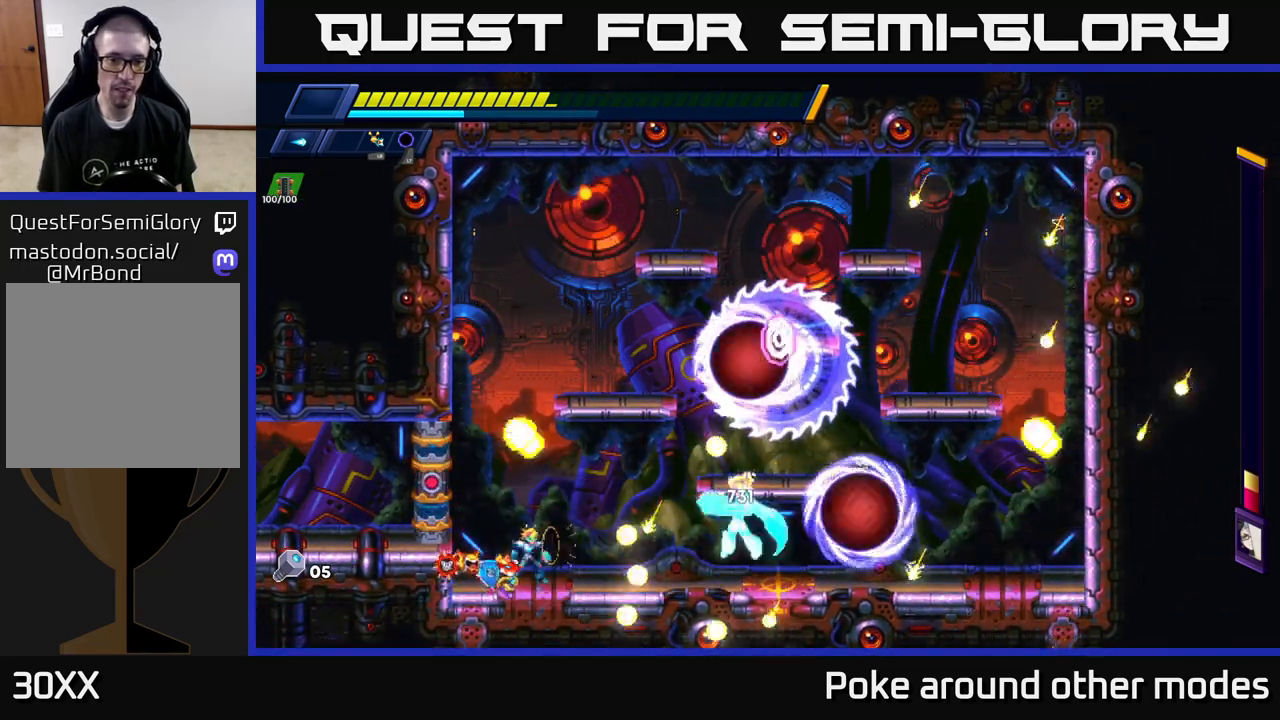
{"buttons": ["X"], "left_stick": "center", "right_stick": "center", "events": [[67, "X", "up"], [150, "X", "down"], [217, "X", "up"], [300, "X", "down"], [383, "X", "up"], [450, "X", "down"]]}
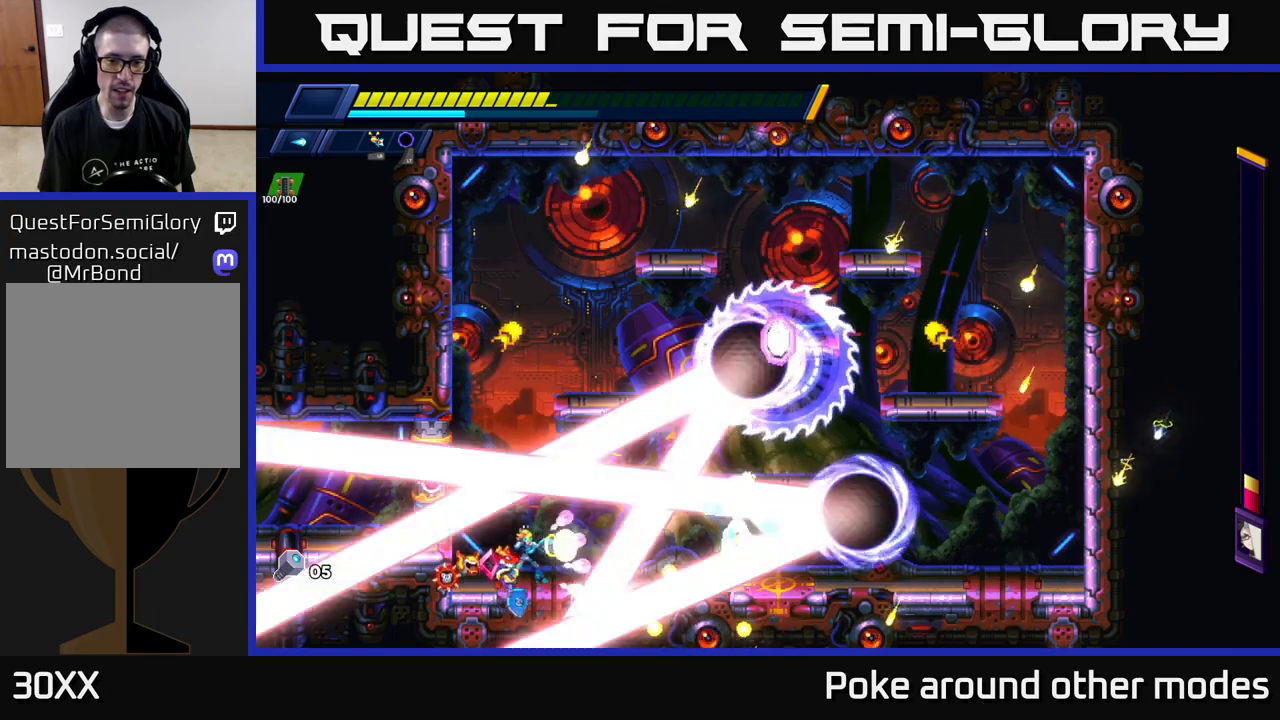
{"buttons": ["X"], "left_stick": "right", "right_stick": "center", "events": [[50, "X", "up"], [117, "X", "down"], [200, "X", "up"], [283, "X", "down"], [367, "X", "up"], [433, "X", "down"], [433, "left_stick", "right"]]}
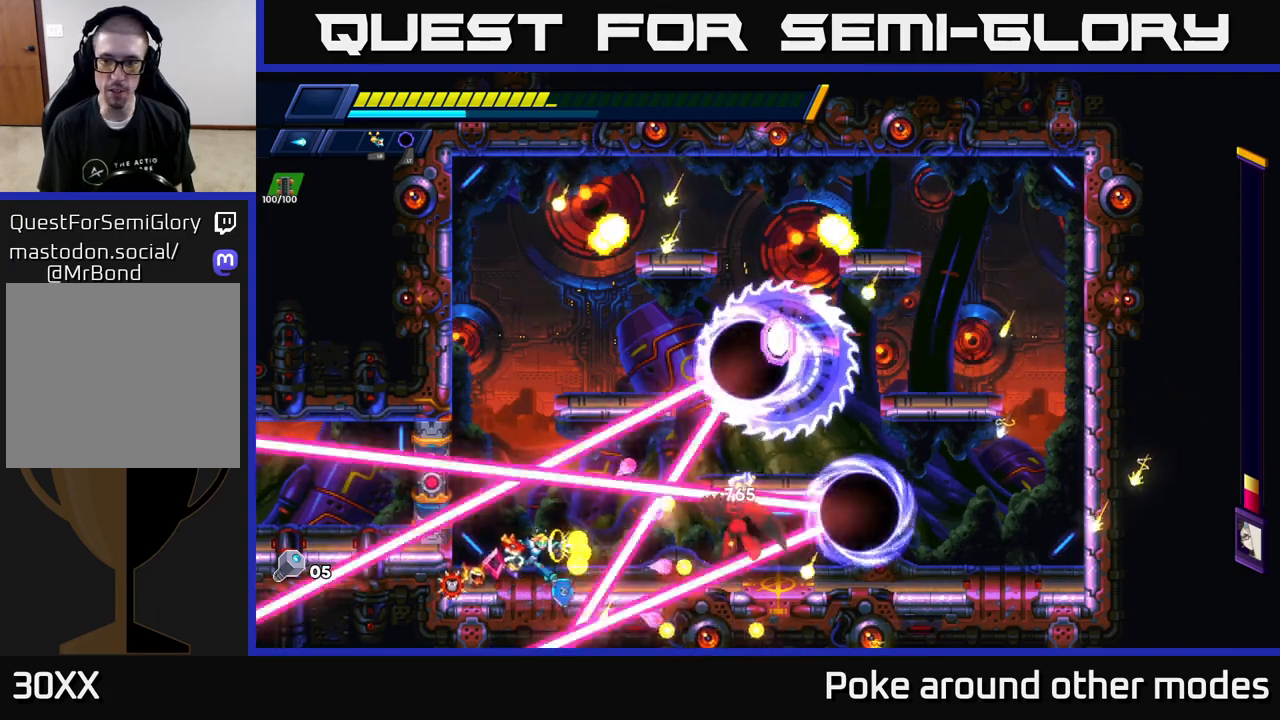
{"buttons": ["X"], "left_stick": "right", "right_stick": "center", "events": [[33, "X", "up"], [100, "X", "down"], [167, "left_stick", "center"], [183, "X", "up"], [267, "X", "down"], [350, "X", "up"], [383, "left_stick", "right"], [433, "X", "down"]]}
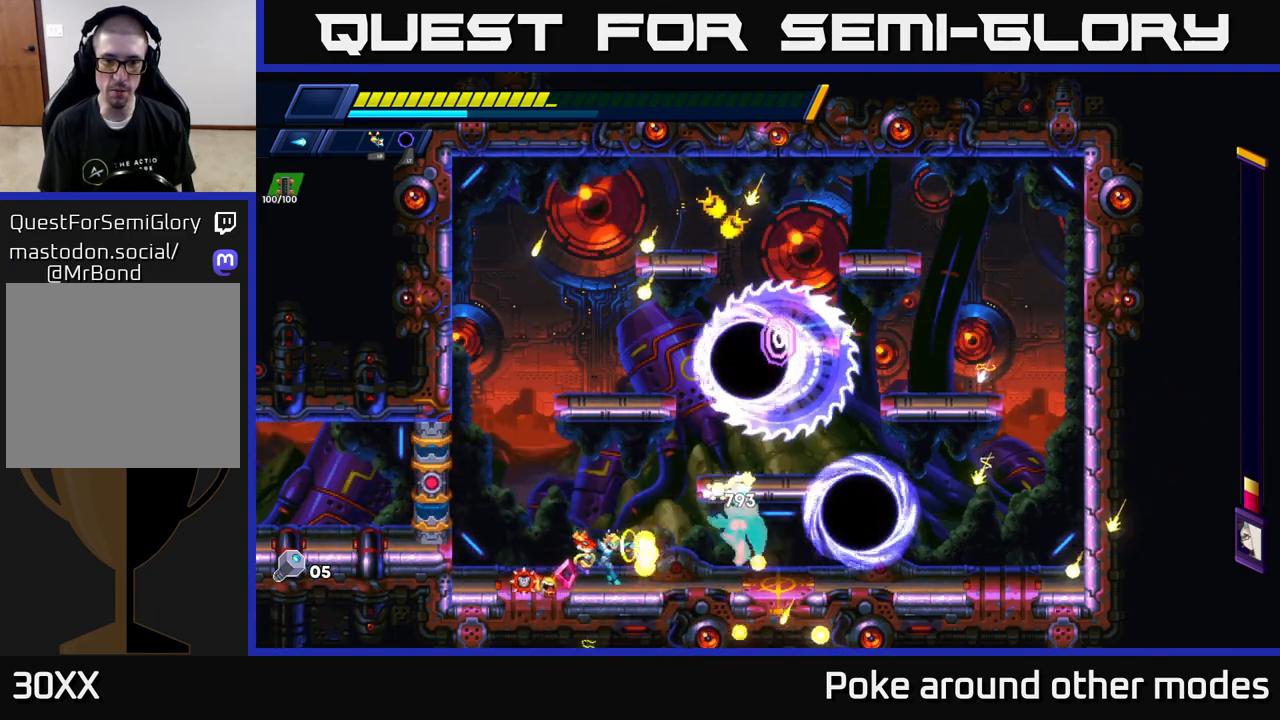
{"buttons": [], "left_stick": "center", "right_stick": "center", "events": [[17, "X", "up"], [117, "left_stick", "center"], [250, "L1", "down"], [367, "L1", "up"], [367, "X", "down"], [467, "X", "up"]]}
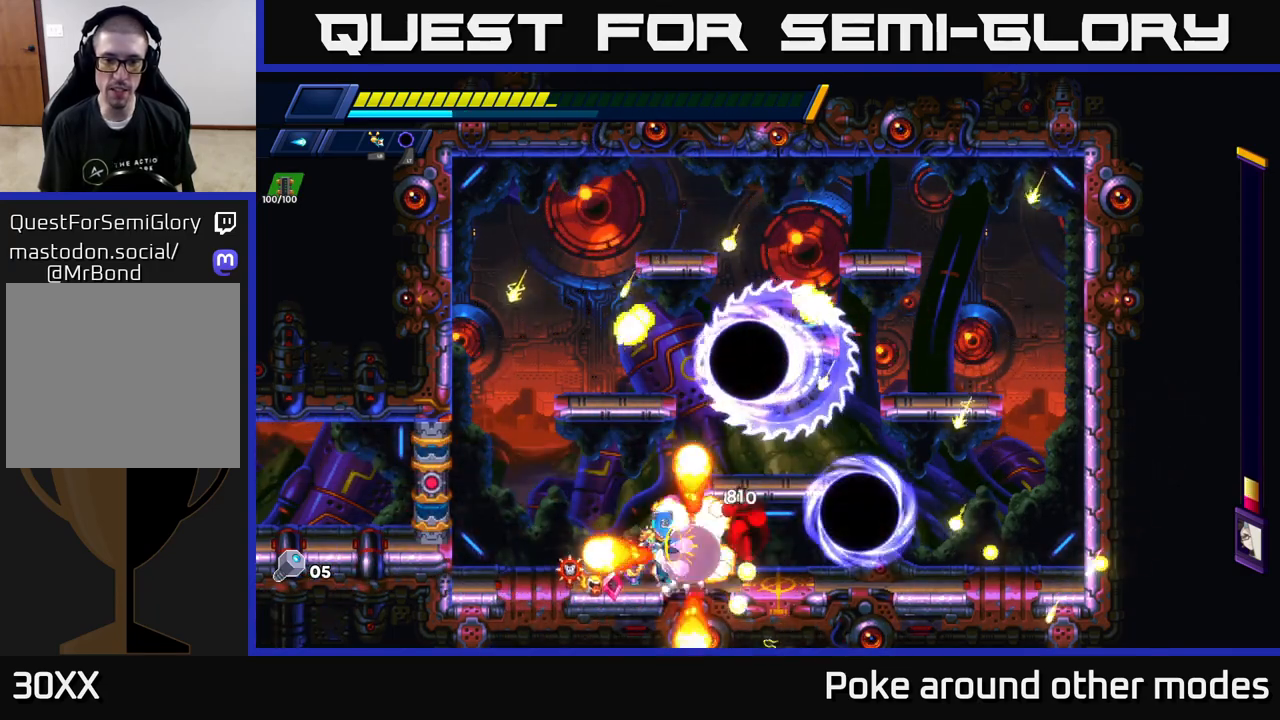
{"buttons": ["X"], "left_stick": "center", "right_stick": "center", "events": [[33, "left_stick", "right"], [50, "X", "down"], [133, "X", "up"], [150, "left_stick", "center"], [200, "X", "down"], [283, "X", "up"], [367, "X", "down"], [433, "X", "up"], [500, "X", "down"]]}
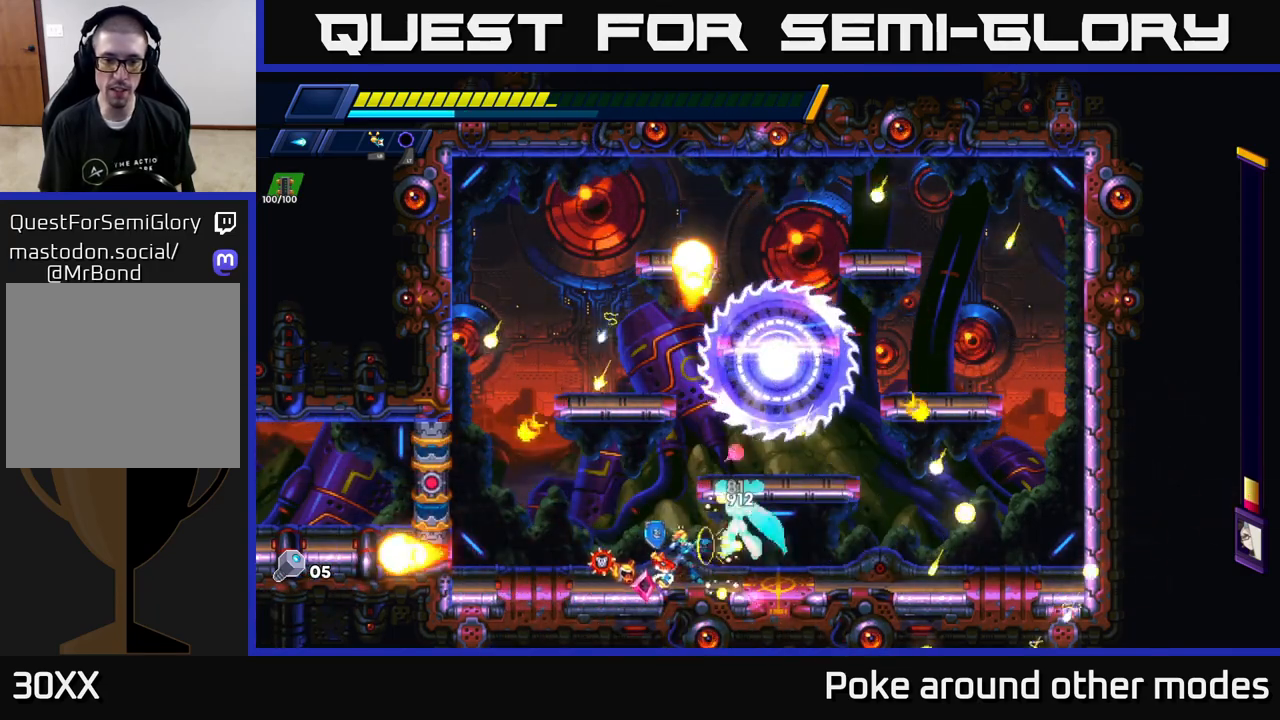
{"buttons": [], "left_stick": "center", "right_stick": "center", "events": [[83, "X", "up"], [133, "X", "down"], [217, "X", "up"], [267, "X", "down"], [350, "X", "up"], [417, "X", "down"], [483, "X", "up"]]}
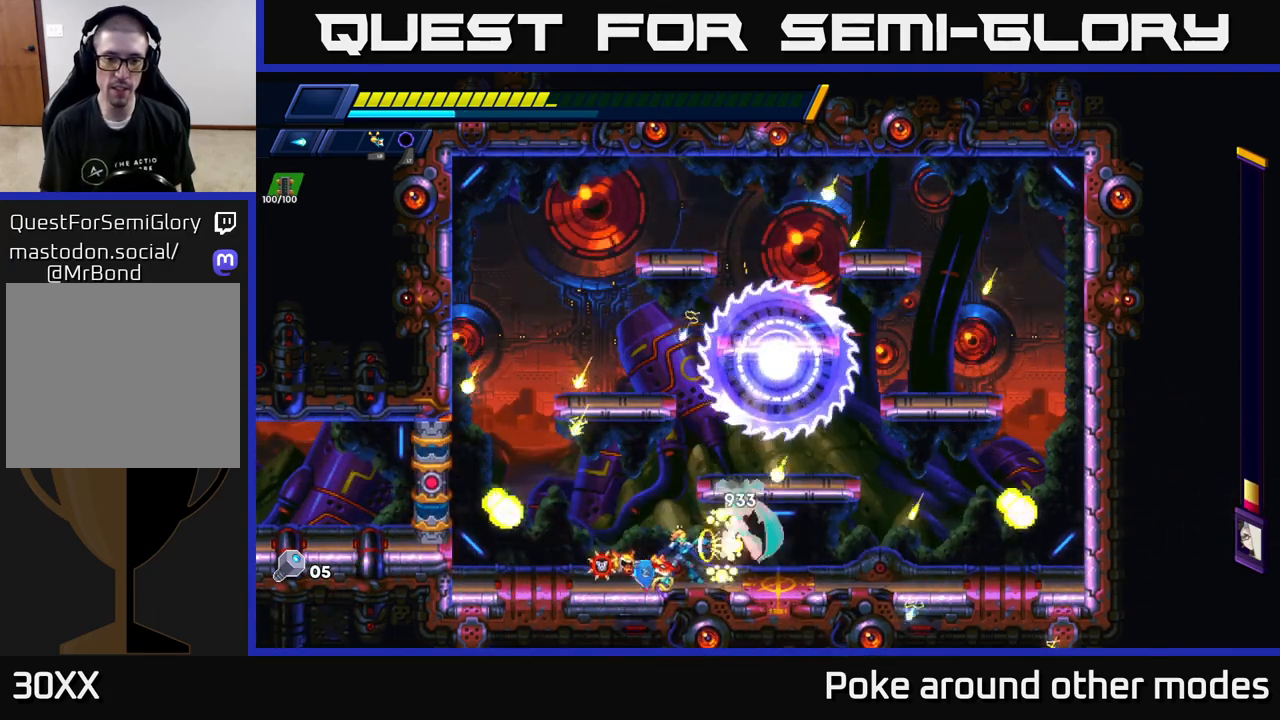
{"buttons": [], "left_stick": "center", "right_stick": "center", "events": [[67, "X", "down"], [150, "X", "up"], [217, "X", "down"], [317, "X", "up"], [367, "X", "down"], [450, "X", "up"]]}
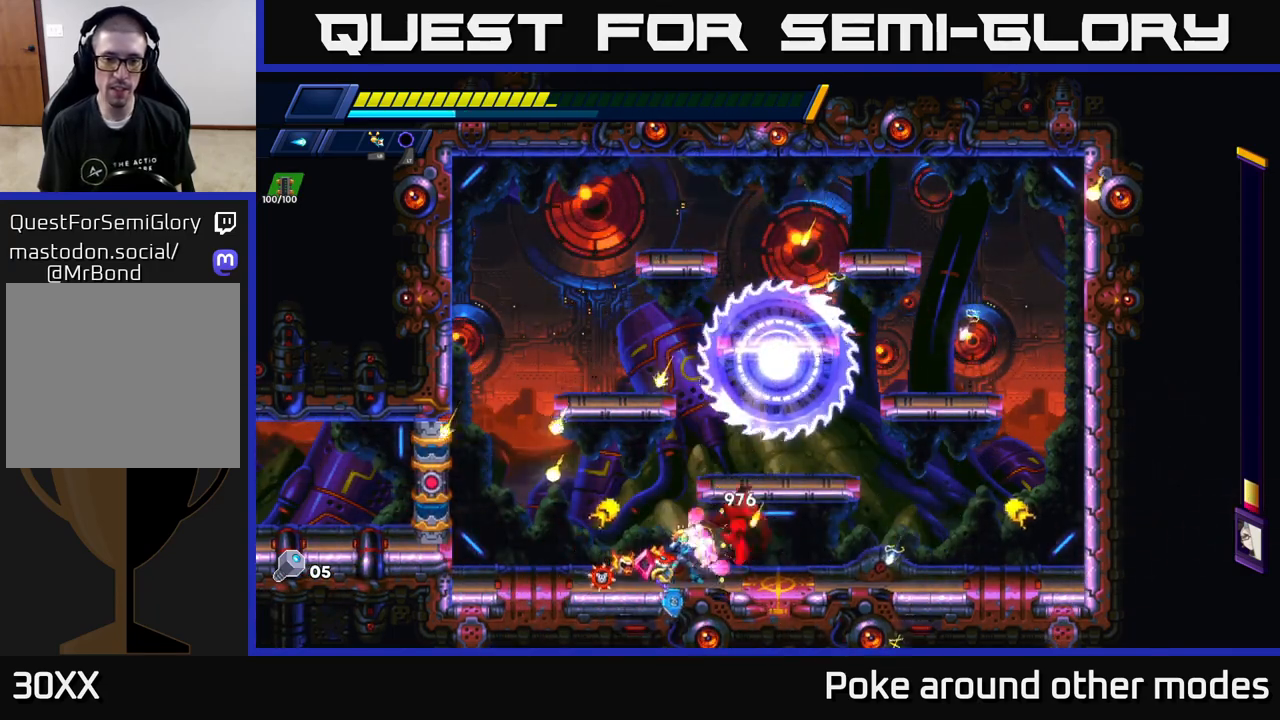
{"buttons": ["X"], "left_stick": "center", "right_stick": "center", "events": [[17, "X", "down"], [83, "X", "up"], [167, "X", "down"], [250, "X", "up"], [317, "X", "down"], [383, "X", "up"], [467, "X", "down"]]}
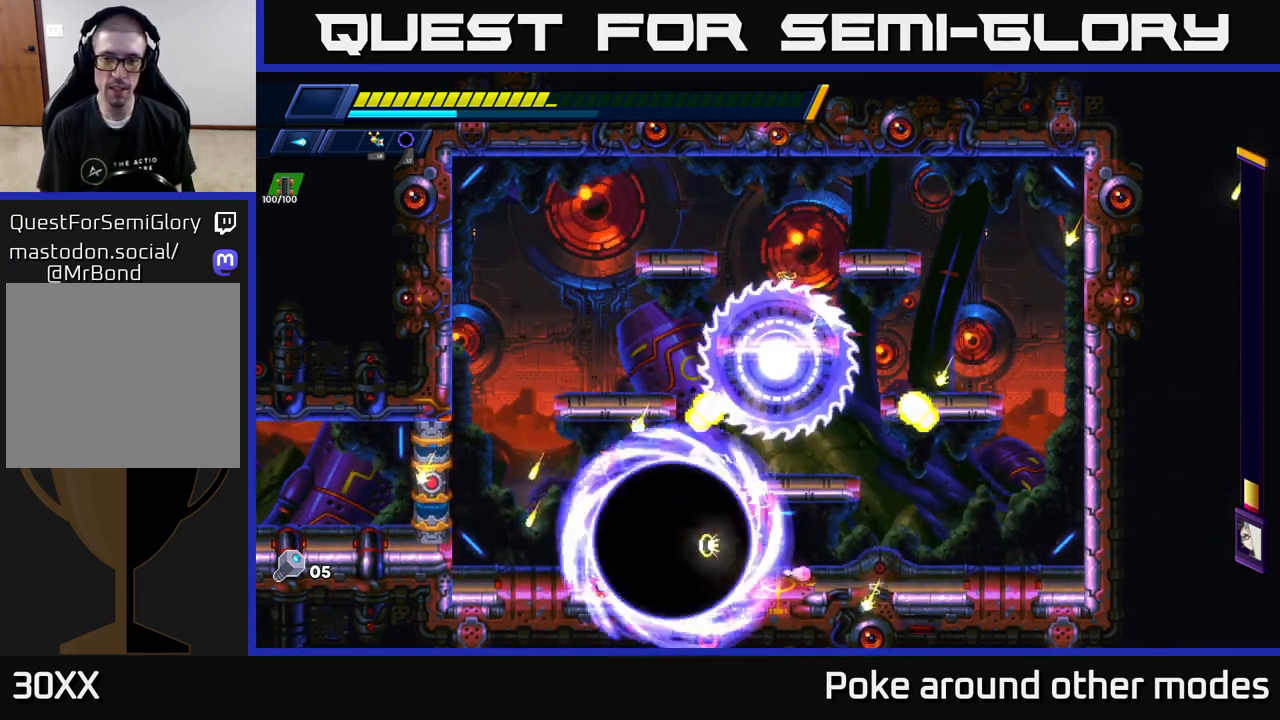
{"buttons": ["X"], "left_stick": "center", "right_stick": "center", "events": [[67, "X", "up"], [117, "X", "down"], [217, "X", "up"], [283, "X", "down"], [383, "X", "up"], [433, "X", "down"]]}